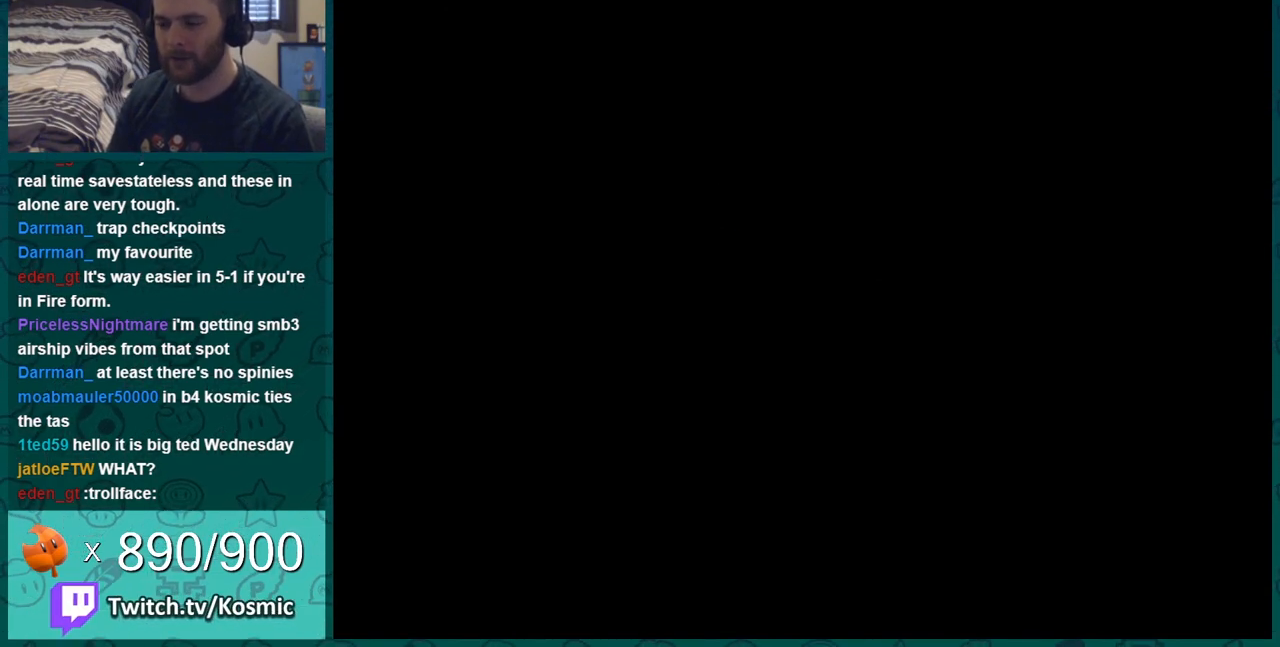
Gameplay with a controller (Nintendo layout); each line is a JSON object with the inputs held at the frame after it. "events" lists button and stick changes between this image and that frame as [ms after this image, input, new state], when the widget could be followed in between. Not read: L3 R3.
{"buttons": ["A", "B", "DPAD_RIGHT"], "events": [[167, "DPAD_RIGHT", "up"], [350, "DPAD_RIGHT", "down"], [484, "A", "down"]]}
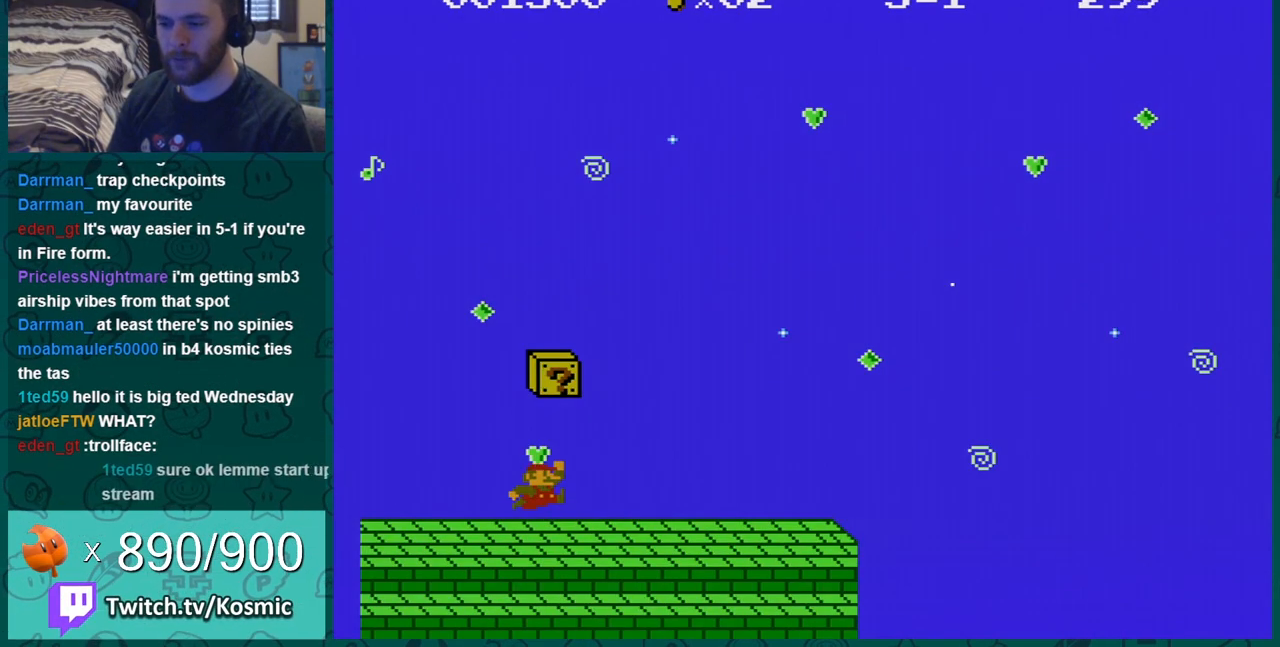
{"buttons": ["A", "B"], "events": [[100, "A", "up"], [100, "DPAD_RIGHT", "up"], [133, "DPAD_LEFT", "down"], [267, "DPAD_LEFT", "up"], [450, "A", "down"], [450, "DPAD_RIGHT", "down"], [500, "DPAD_RIGHT", "up"]]}
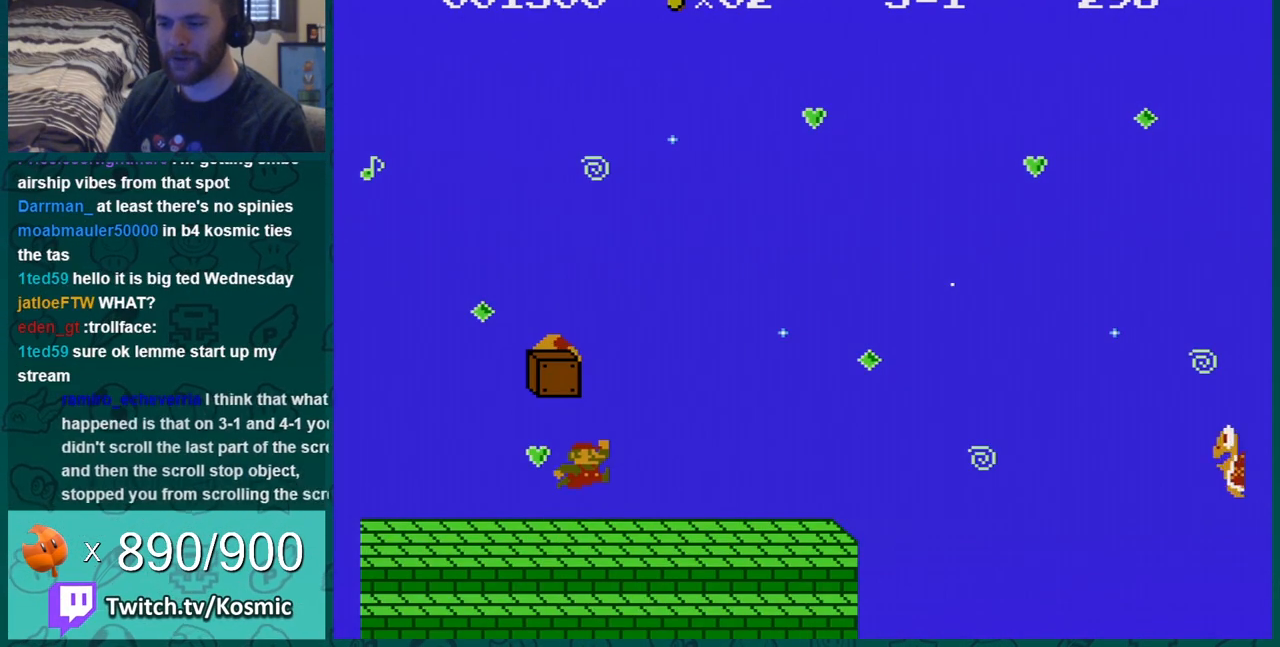
{"buttons": ["B"], "events": [[234, "A", "up"]]}
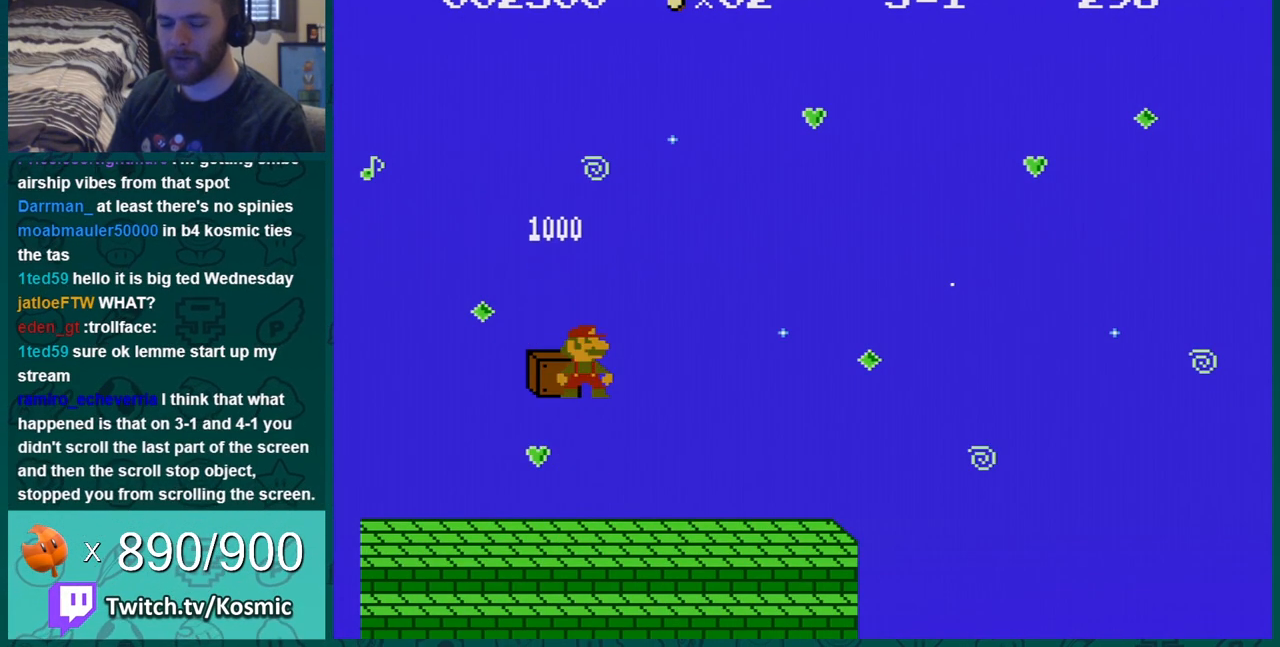
{"buttons": ["B"], "events": []}
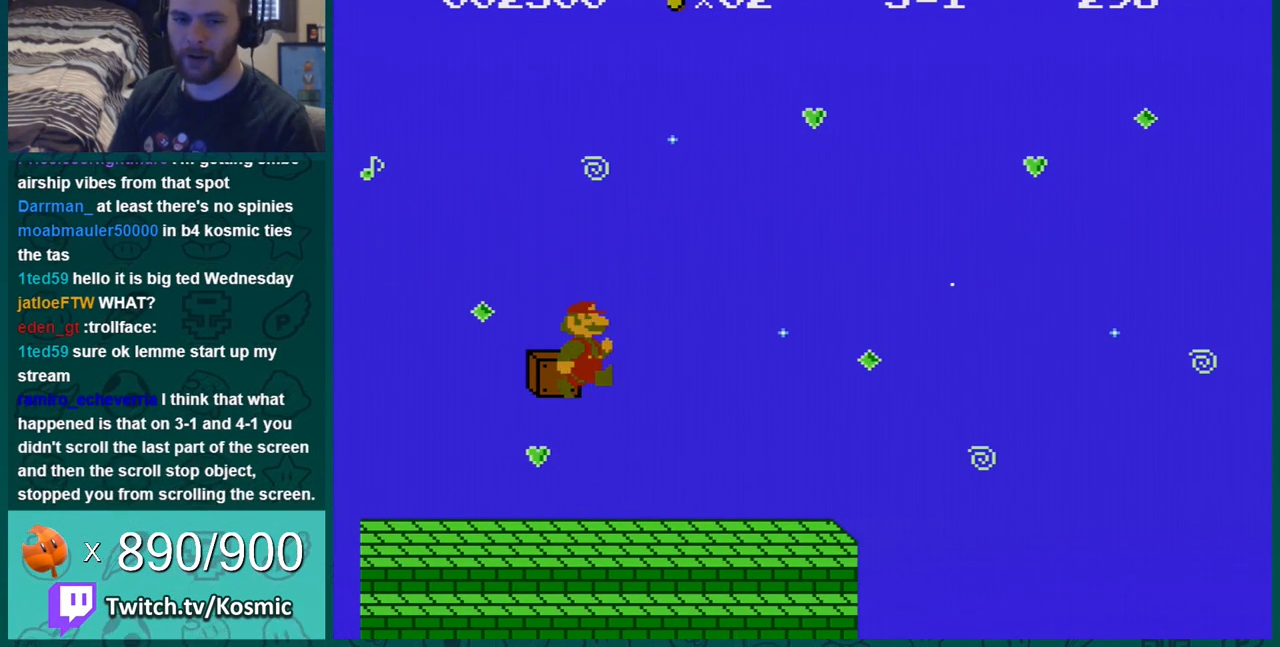
{"buttons": ["B"], "events": []}
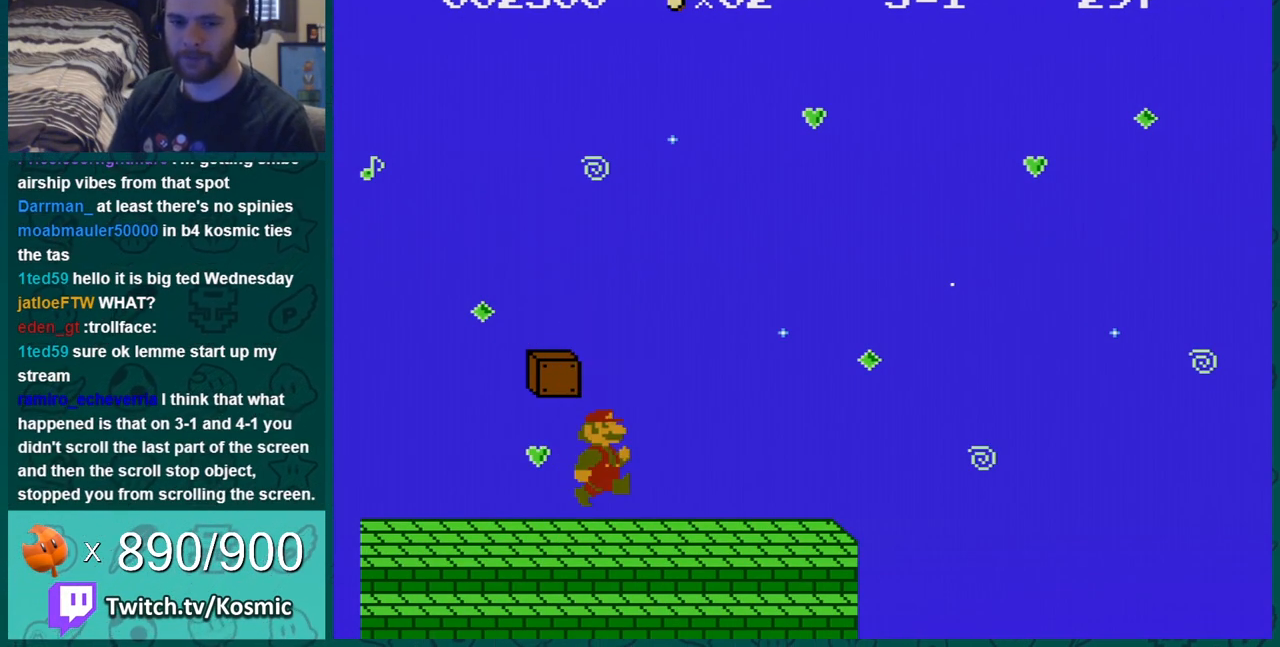
{"buttons": ["B", "DPAD_RIGHT"], "events": [[33, "DPAD_RIGHT", "down"]]}
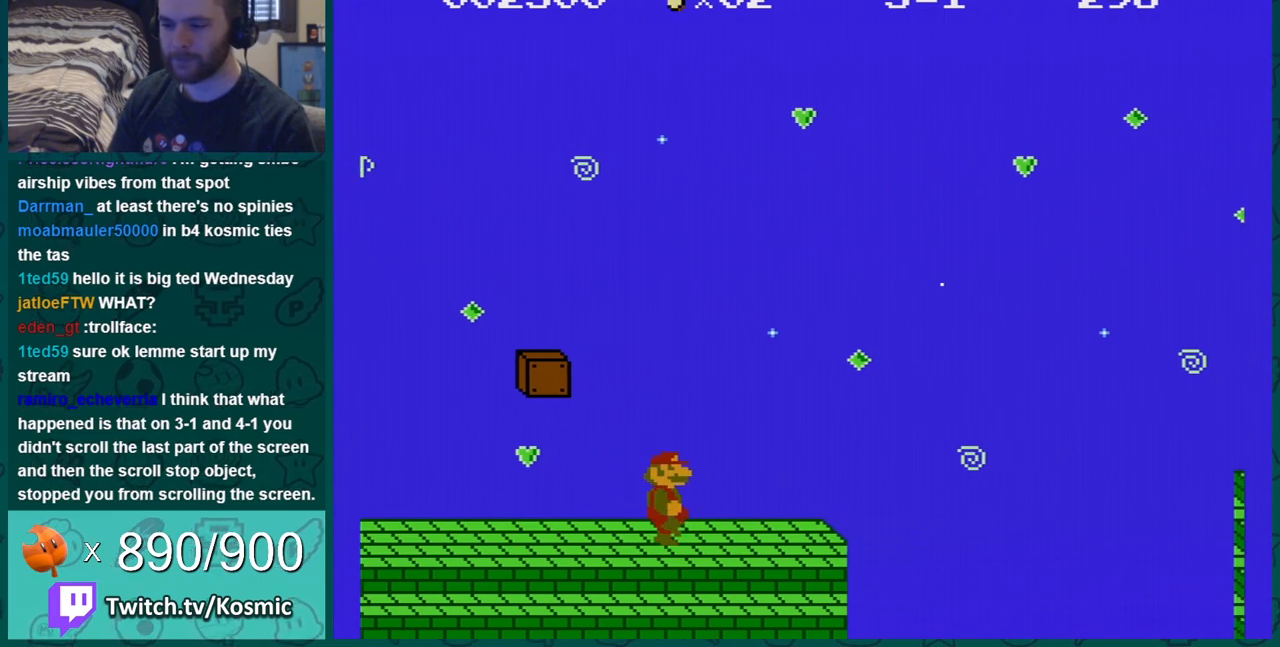
{"buttons": ["A", "B", "DPAD_RIGHT"], "events": [[417, "A", "down"]]}
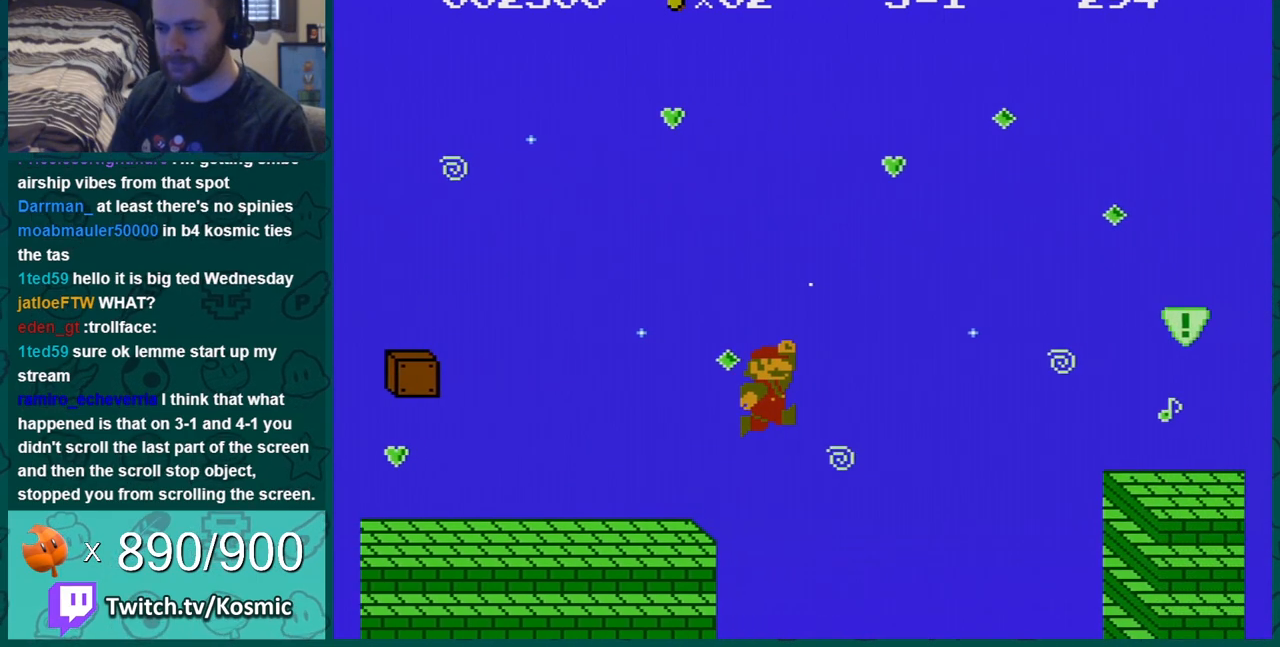
{"buttons": ["B", "DPAD_LEFT"], "events": [[417, "A", "up"], [450, "DPAD_RIGHT", "up"], [500, "DPAD_LEFT", "down"]]}
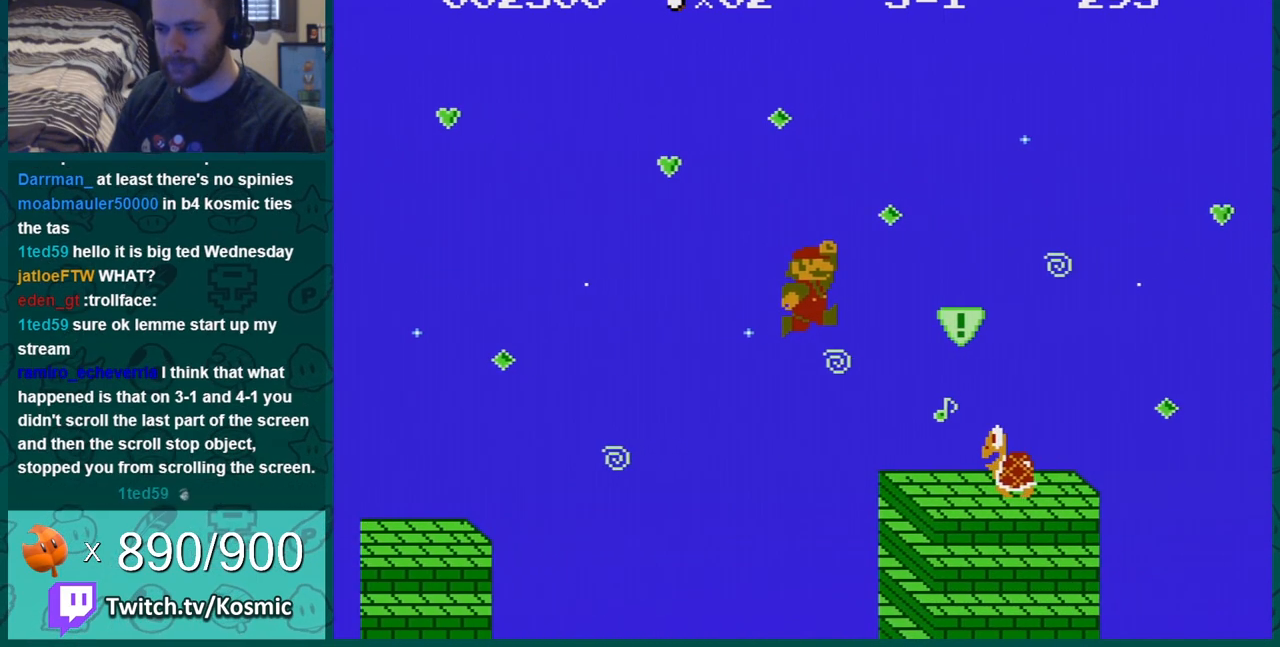
{"buttons": ["B"], "events": [[284, "A", "down"], [350, "DPAD_UP", "down"], [417, "A", "up"], [417, "DPAD_UP", "up"], [467, "DPAD_LEFT", "up"]]}
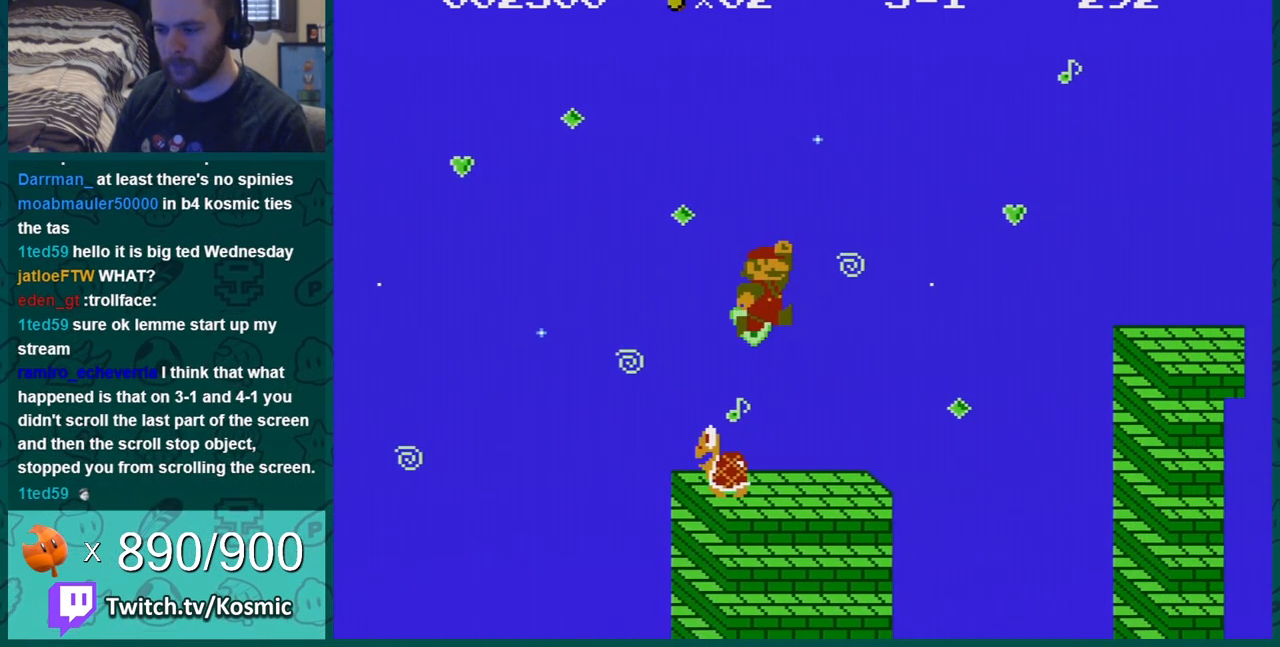
{"buttons": ["A", "B", "DPAD_RIGHT"], "events": [[133, "DPAD_RIGHT", "down"], [433, "A", "down"]]}
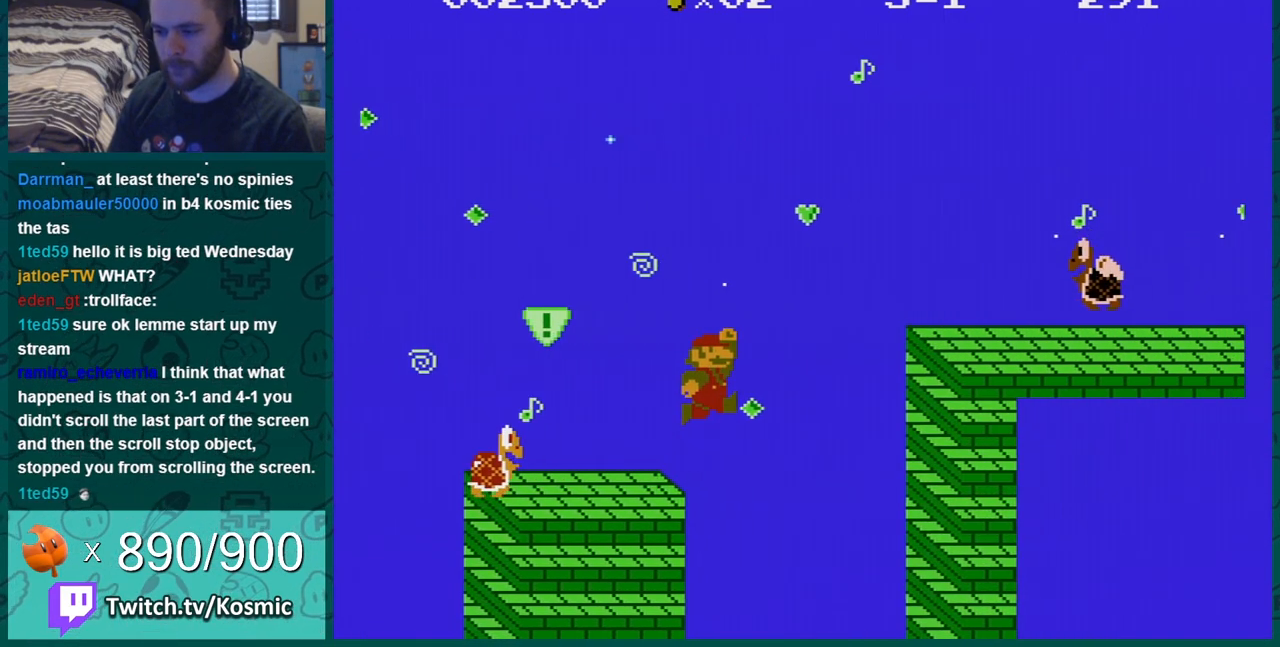
{"buttons": ["B", "DPAD_DOWN"], "events": [[367, "A", "up"], [467, "DPAD_DOWN", "down"], [467, "DPAD_RIGHT", "up"]]}
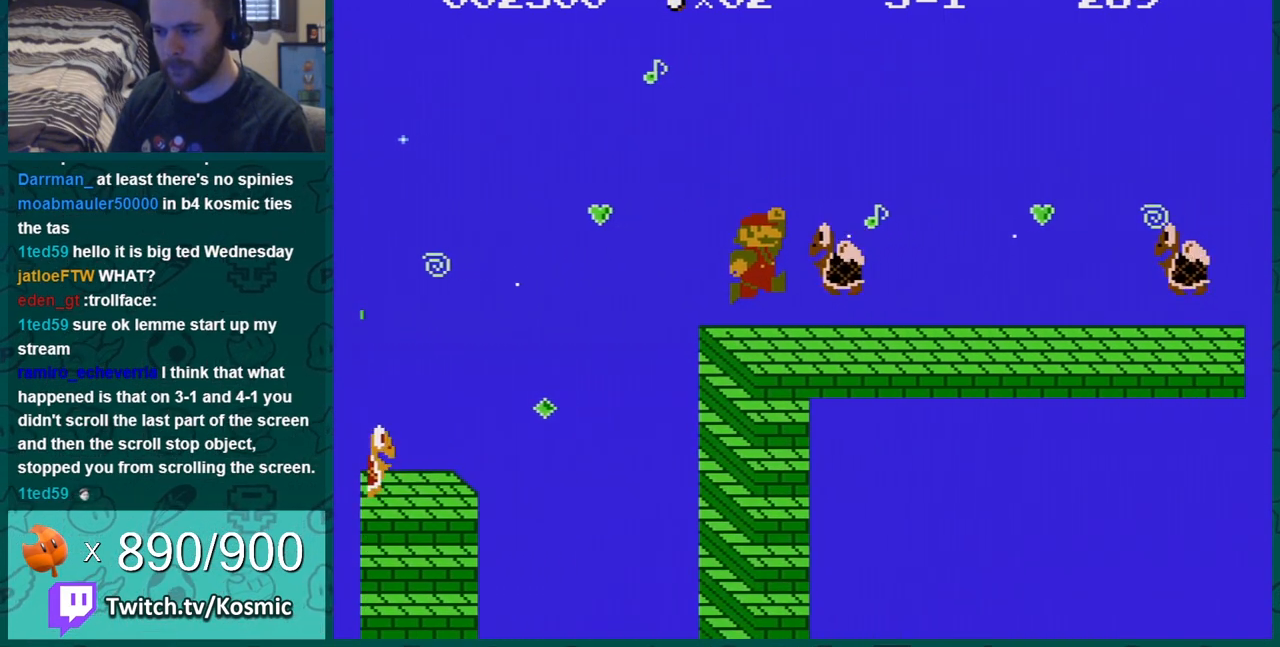
{"buttons": ["B", "DPAD_RIGHT"], "events": [[433, "DPAD_DOWN", "up"], [433, "DPAD_RIGHT", "down"]]}
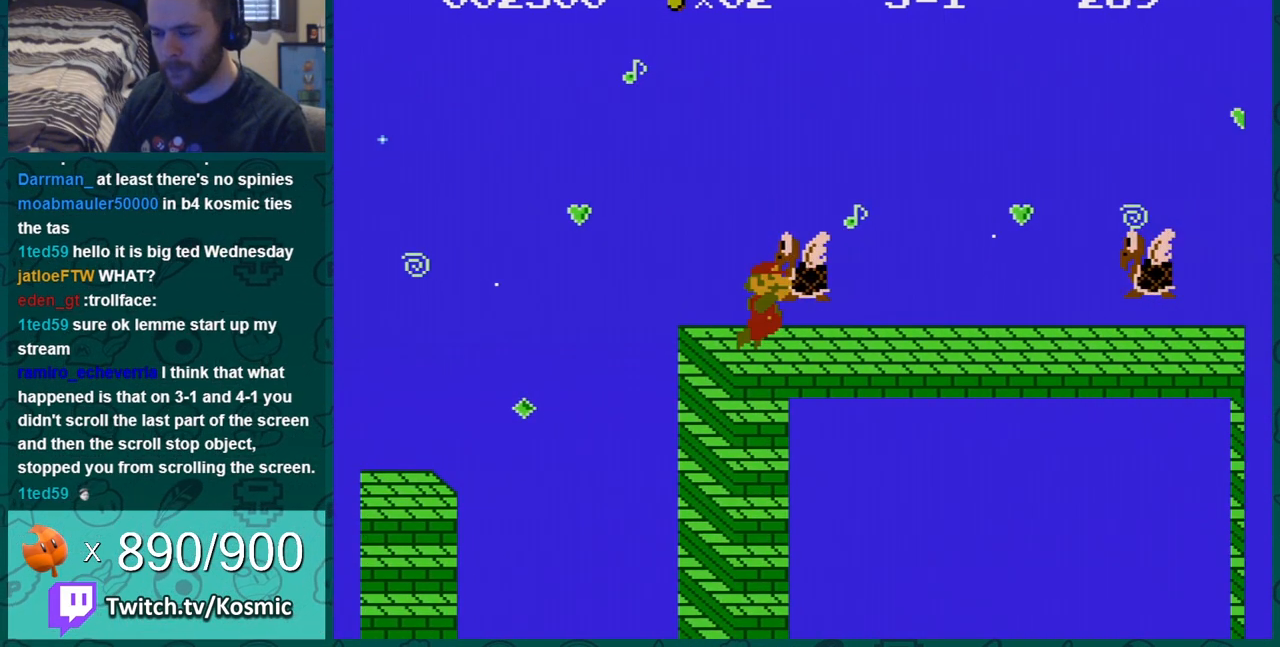
{"buttons": ["B", "DPAD_RIGHT"], "events": []}
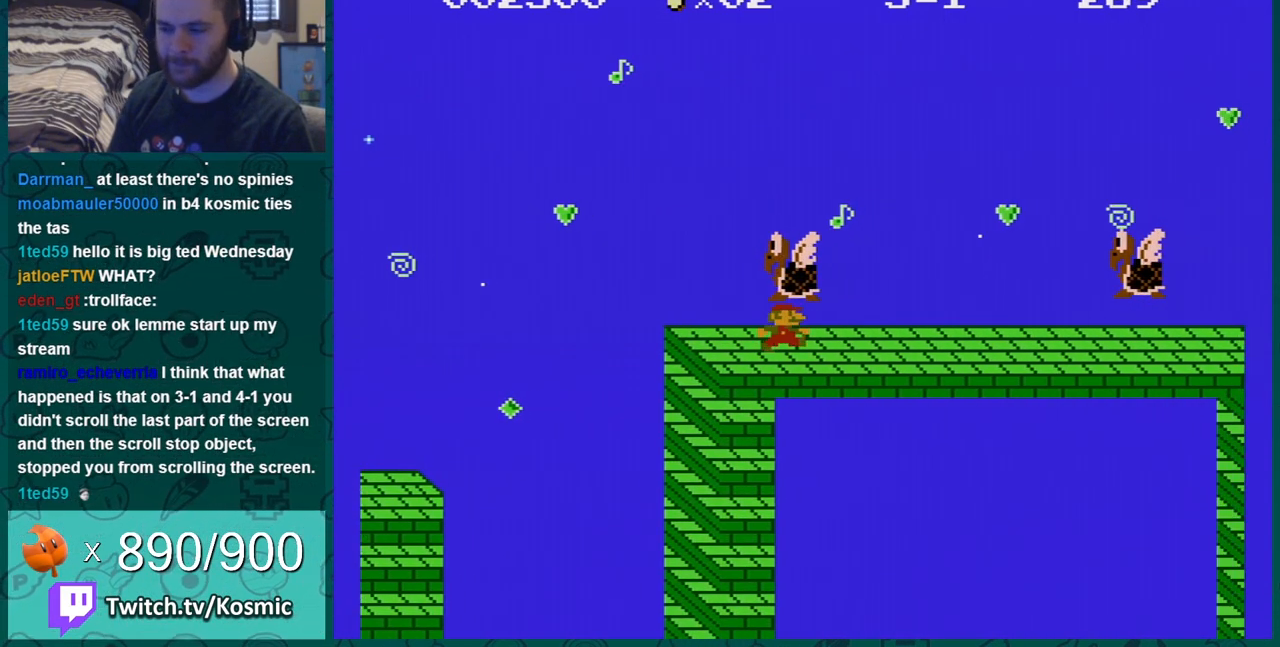
{"buttons": ["B"], "events": [[500, "DPAD_RIGHT", "up"]]}
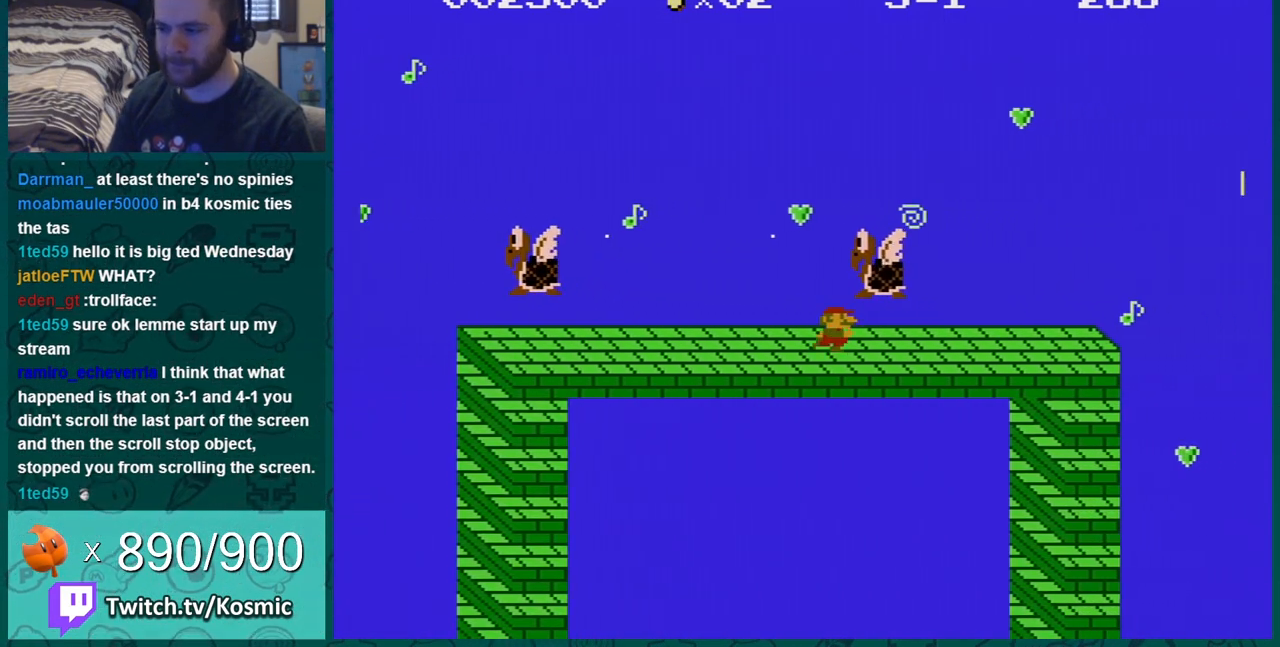
{"buttons": ["B", "DPAD_RIGHT"], "events": [[83, "DPAD_LEFT", "down"], [334, "DPAD_LEFT", "up"], [434, "DPAD_RIGHT", "down"]]}
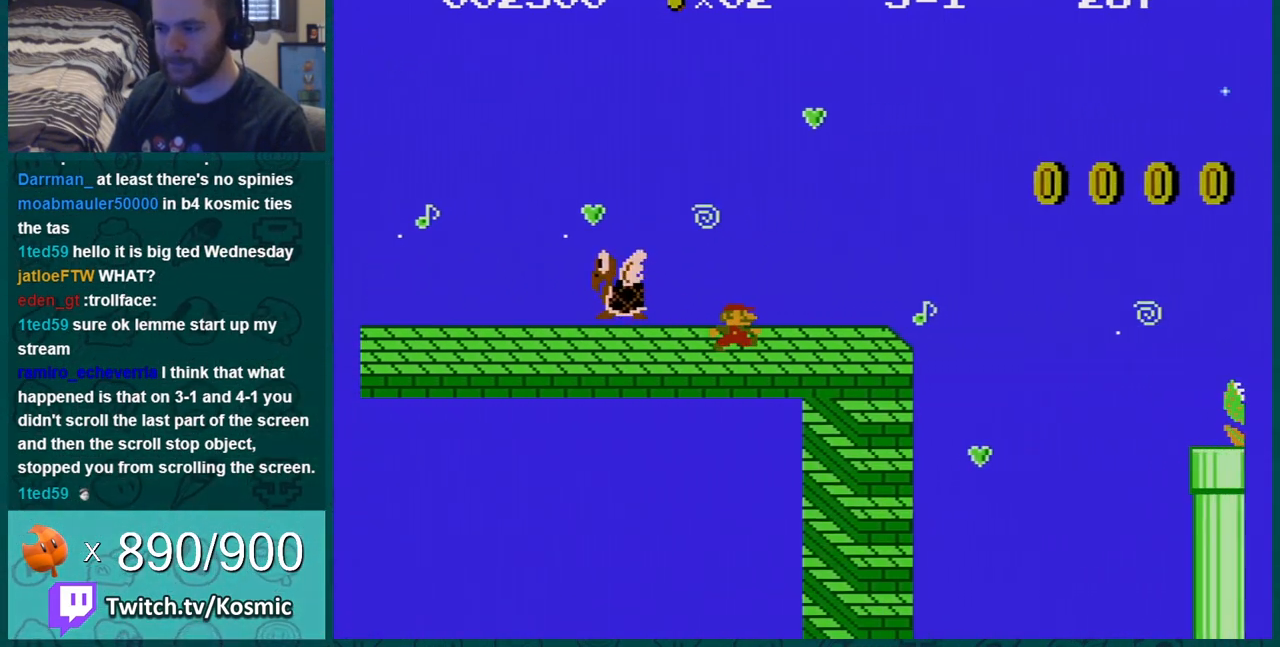
{"buttons": ["A", "B", "DPAD_RIGHT"], "events": [[450, "A", "down"]]}
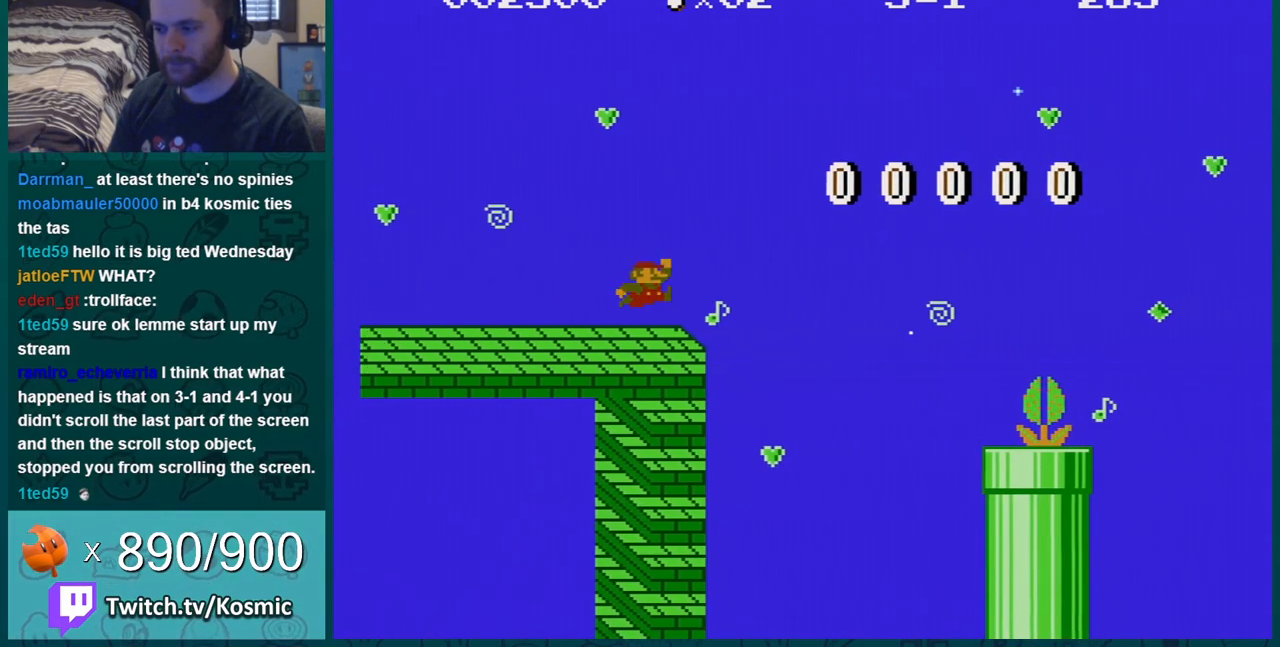
{"buttons": ["B", "DPAD_LEFT"], "events": [[400, "DPAD_RIGHT", "up"], [434, "A", "up"], [484, "DPAD_LEFT", "down"]]}
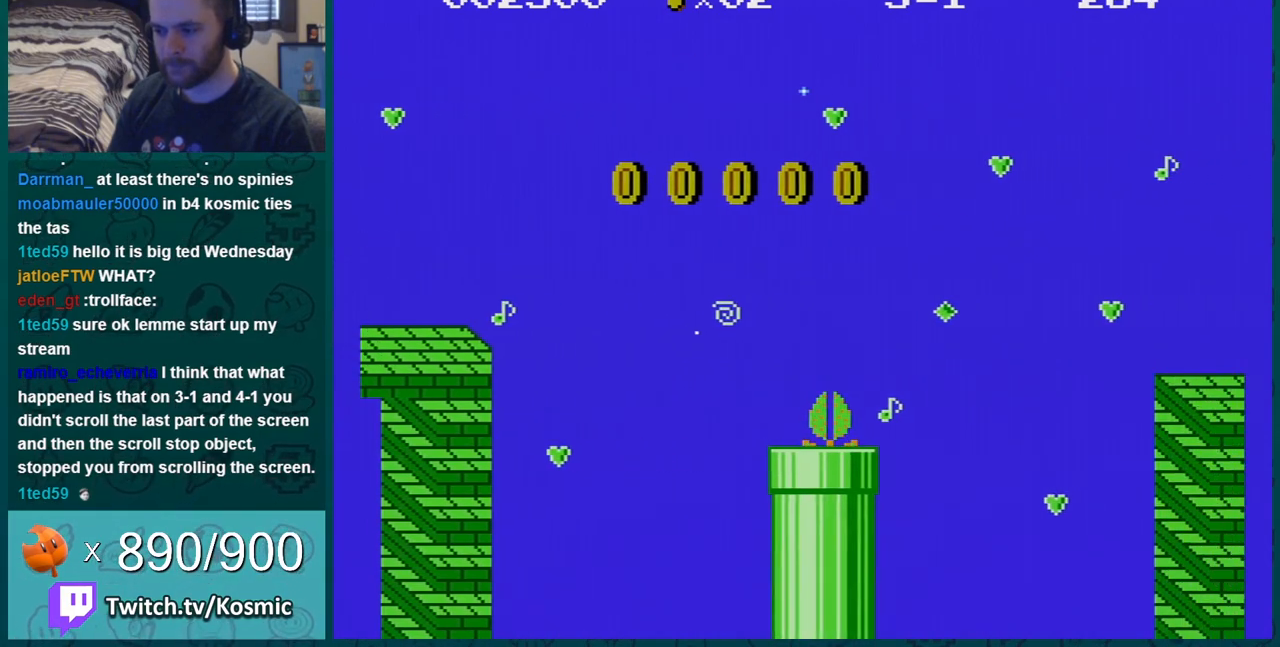
{"buttons": ["A", "B", "DPAD_RIGHT"], "events": [[150, "DPAD_LEFT", "up"], [367, "DPAD_RIGHT", "down"], [483, "A", "down"]]}
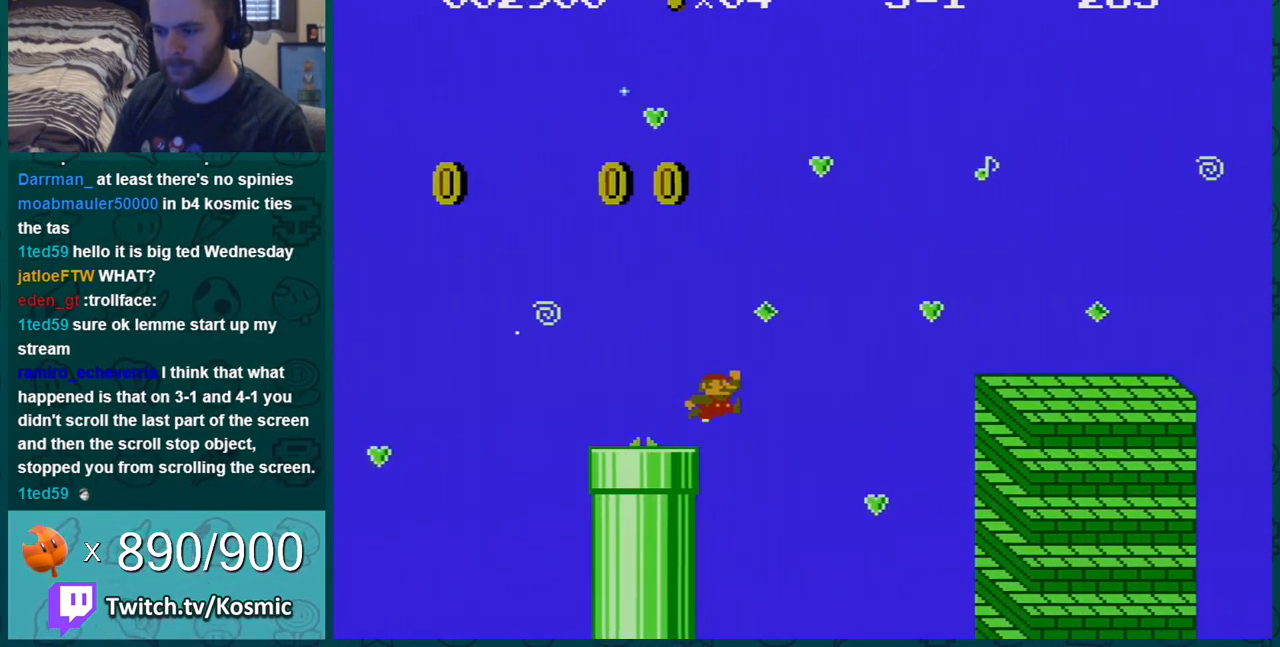
{"buttons": ["B", "DPAD_LEFT"], "events": [[367, "DPAD_RIGHT", "up"], [434, "A", "up"], [451, "DPAD_LEFT", "down"]]}
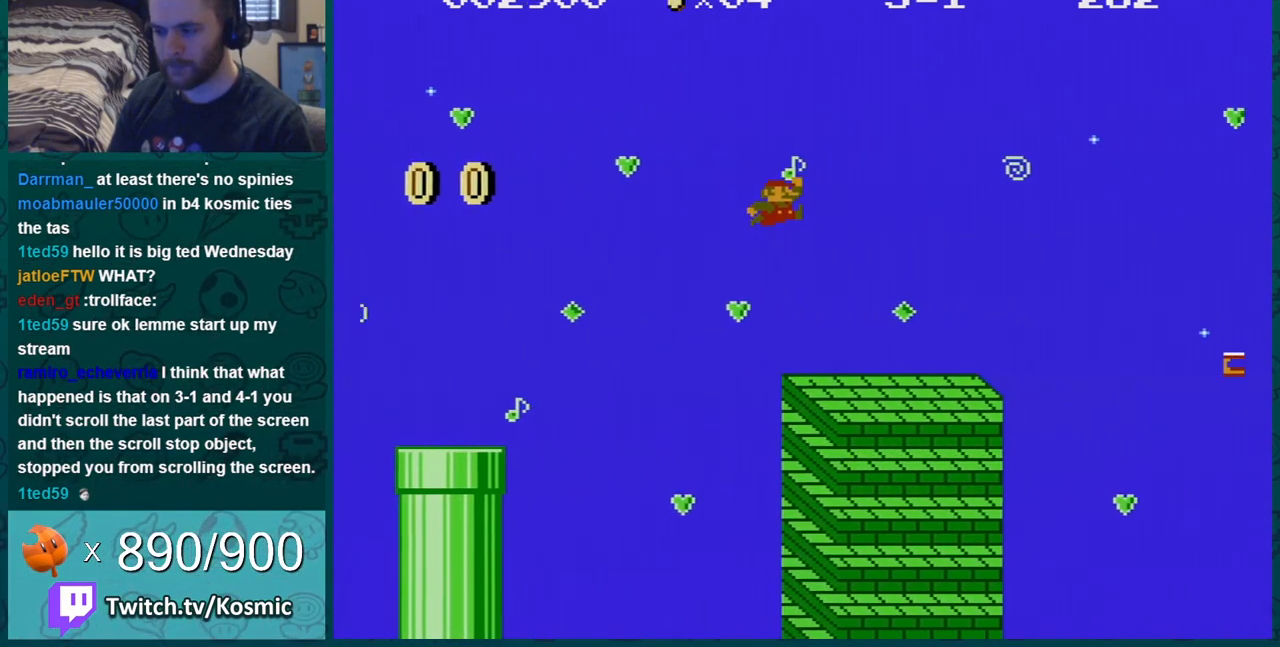
{"buttons": ["A", "B", "DPAD_RIGHT"], "events": [[166, "DPAD_LEFT", "up"], [267, "DPAD_RIGHT", "down"], [483, "A", "down"]]}
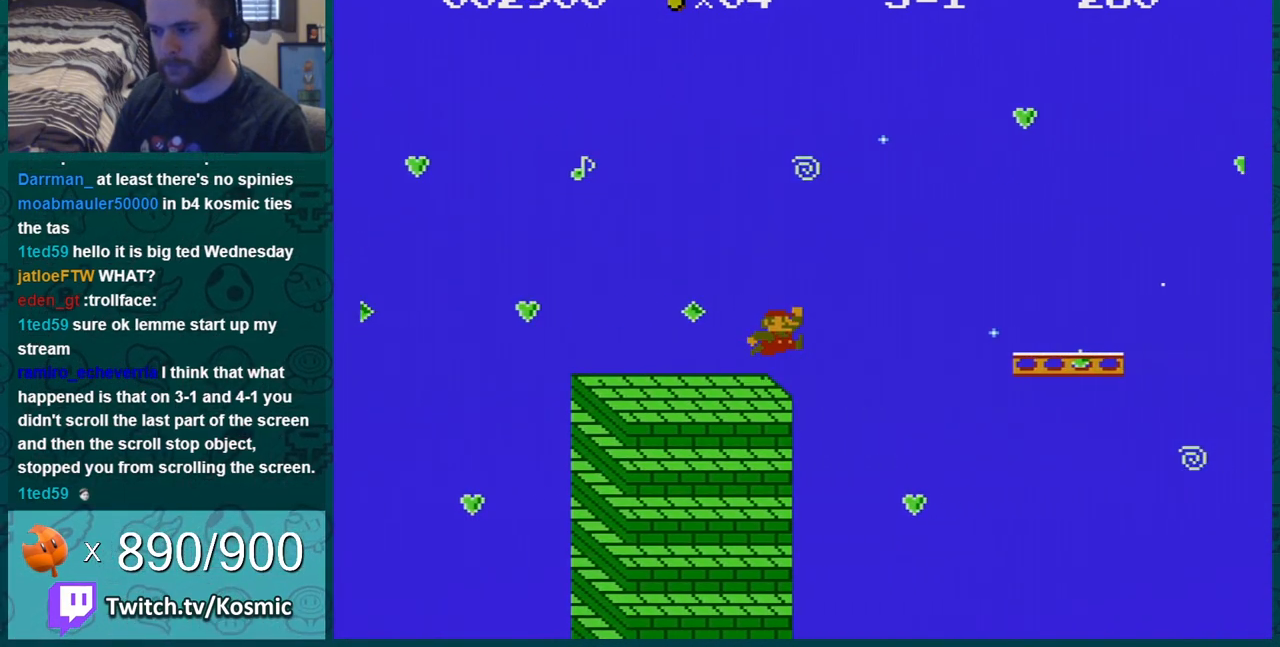
{"buttons": ["B"], "events": [[17, "DPAD_RIGHT", "up"], [267, "A", "up"], [300, "DPAD_LEFT", "down"], [417, "DPAD_LEFT", "up"]]}
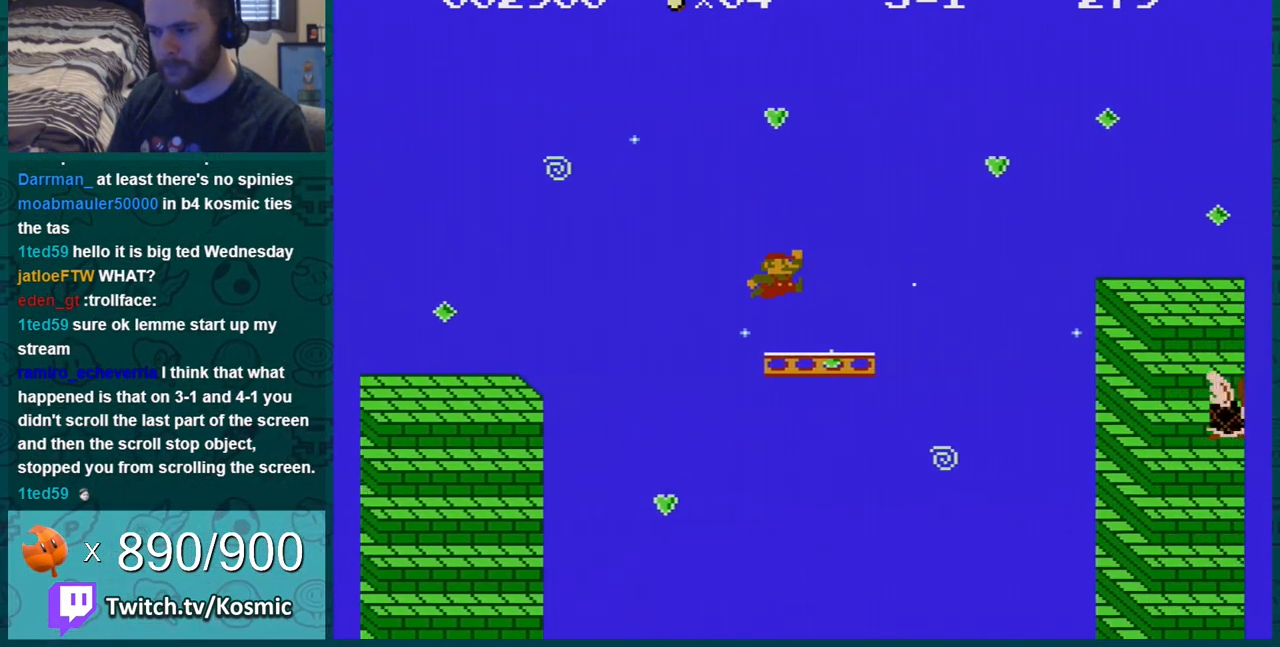
{"buttons": ["B"], "events": [[16, "DPAD_RIGHT", "down"], [166, "A", "down"], [267, "DPAD_RIGHT", "up"], [483, "A", "up"]]}
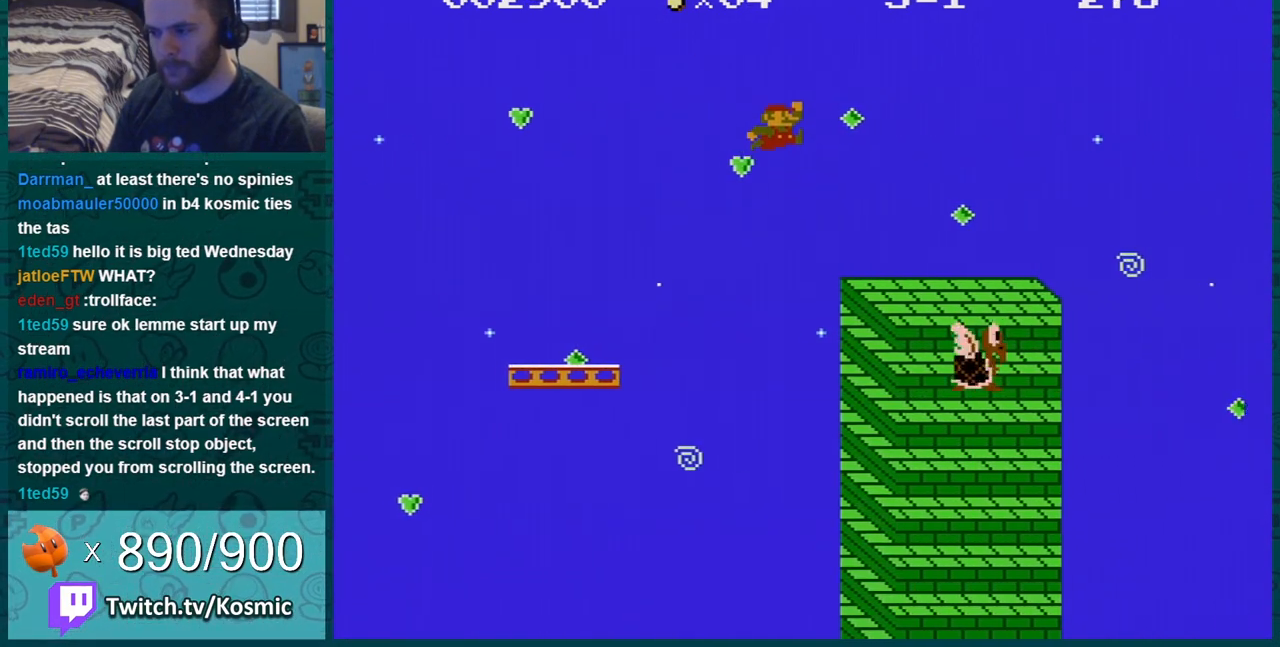
{"buttons": ["B", "DPAD_LEFT"], "events": [[17, "DPAD_LEFT", "down"]]}
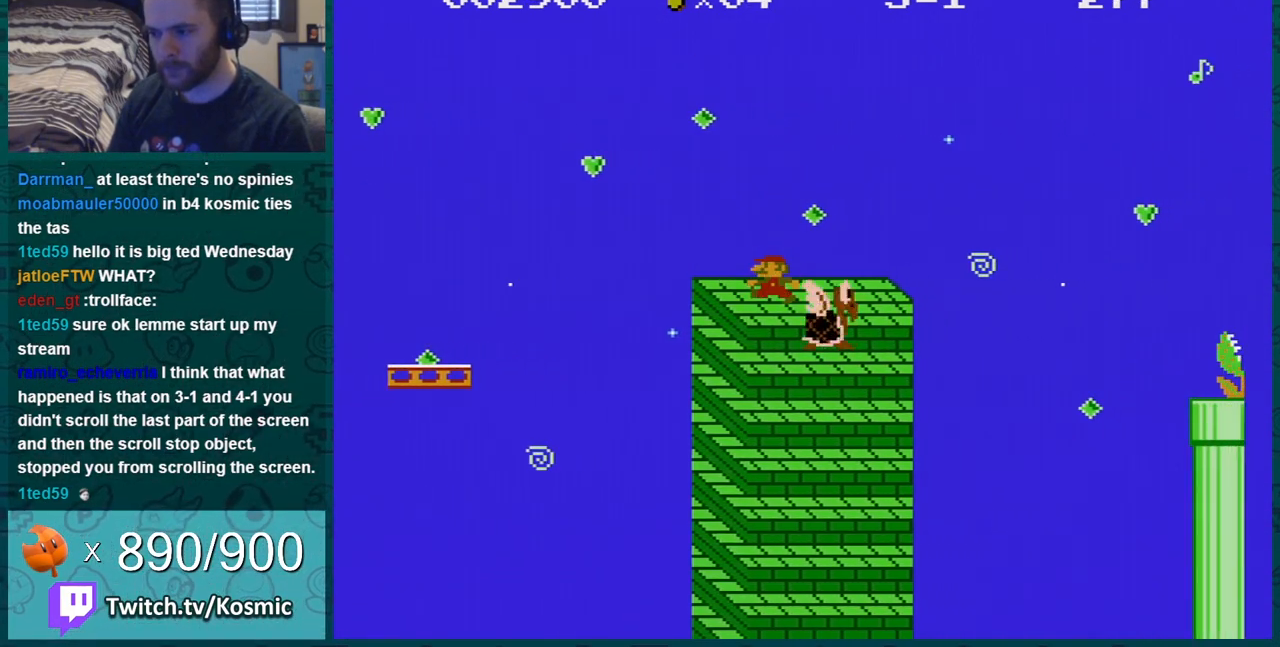
{"buttons": ["B"], "events": [[83, "DPAD_LEFT", "up"], [133, "DPAD_LEFT", "down"], [333, "DPAD_LEFT", "up"]]}
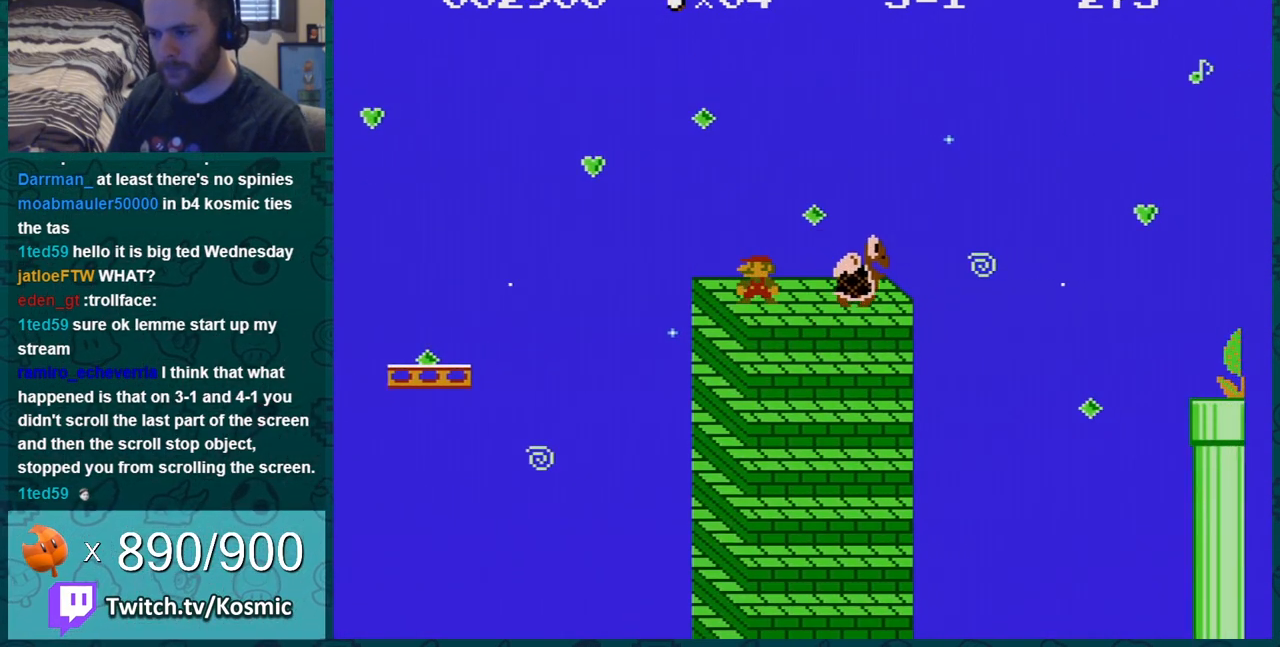
{"buttons": ["B"], "events": []}
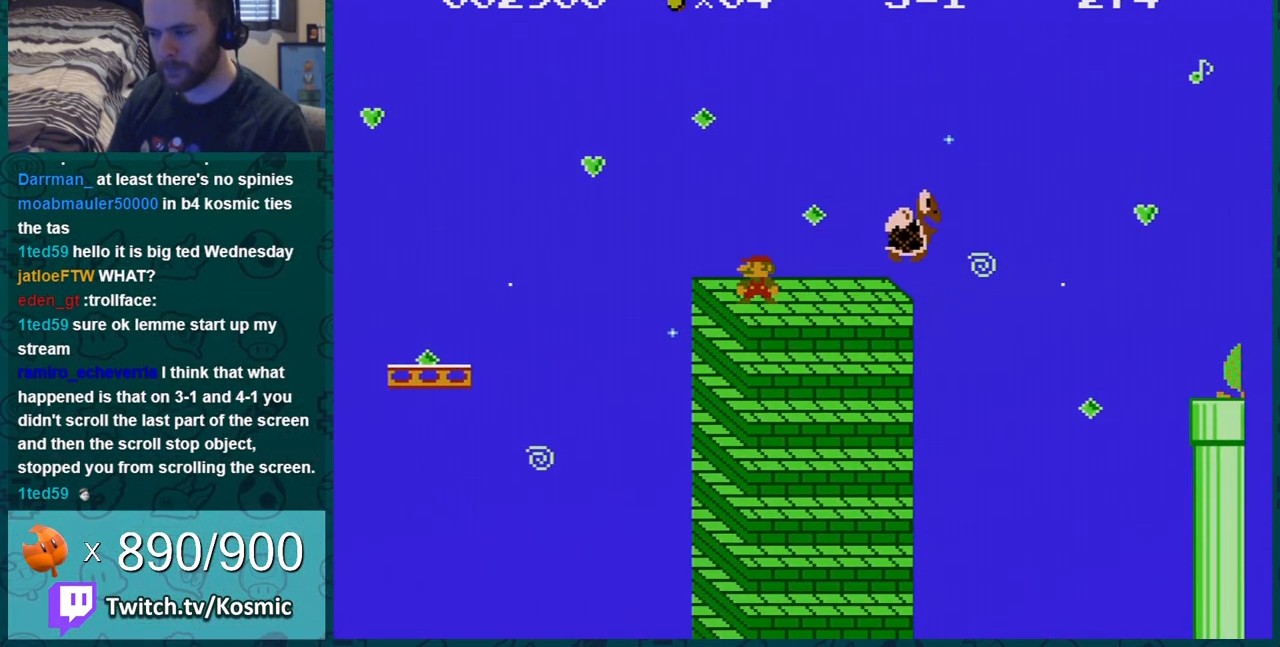
{"buttons": ["B", "DPAD_RIGHT"], "events": [[200, "DPAD_RIGHT", "down"]]}
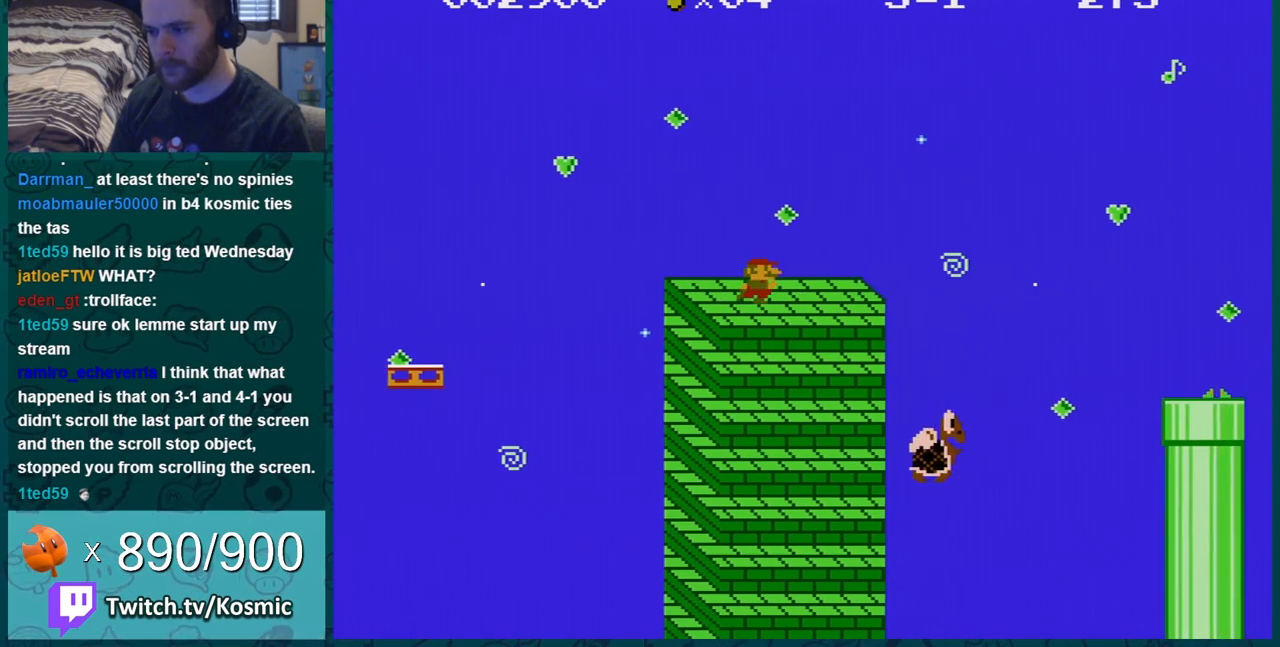
{"buttons": ["B", "DPAD_RIGHT"], "events": [[367, "A", "down"], [468, "A", "up"]]}
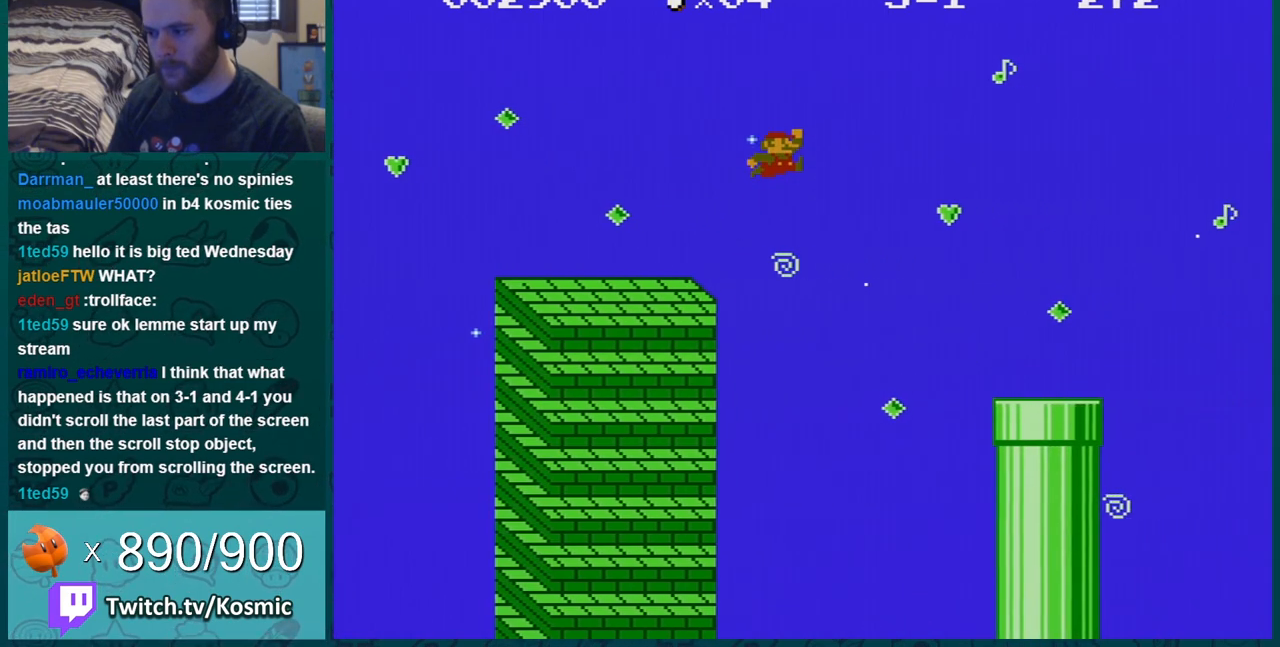
{"buttons": ["B", "DPAD_RIGHT"], "events": []}
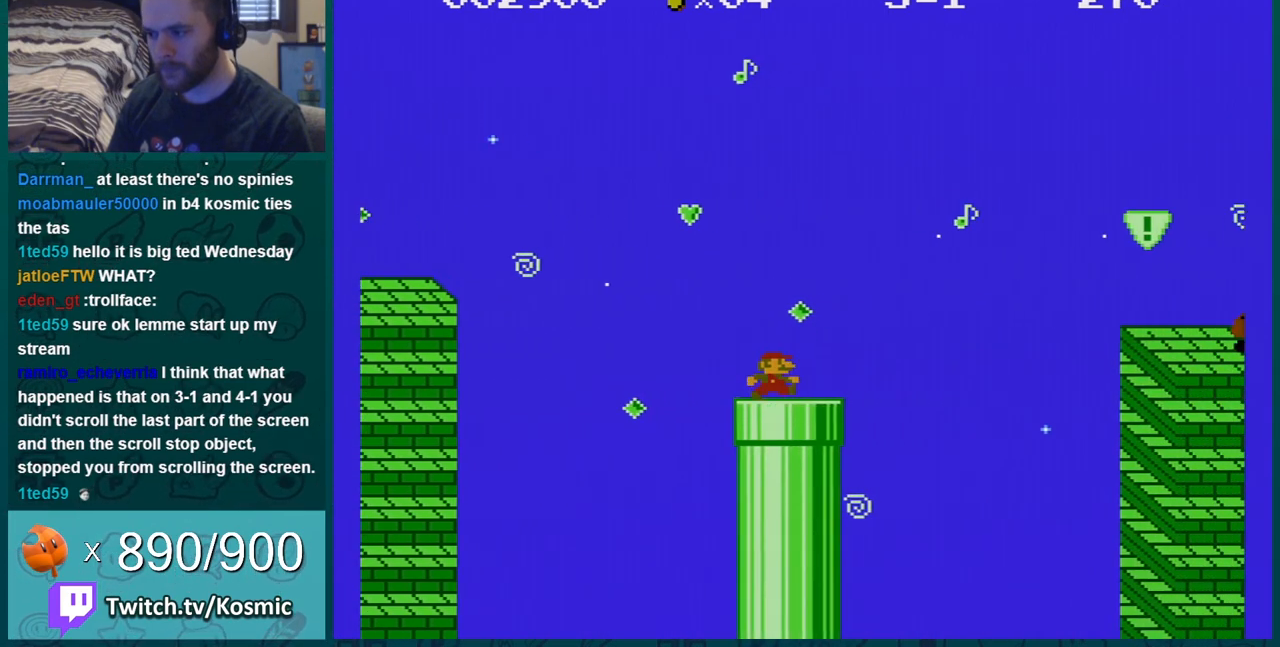
{"buttons": ["A", "B", "DPAD_RIGHT"], "events": [[67, "A", "down"]]}
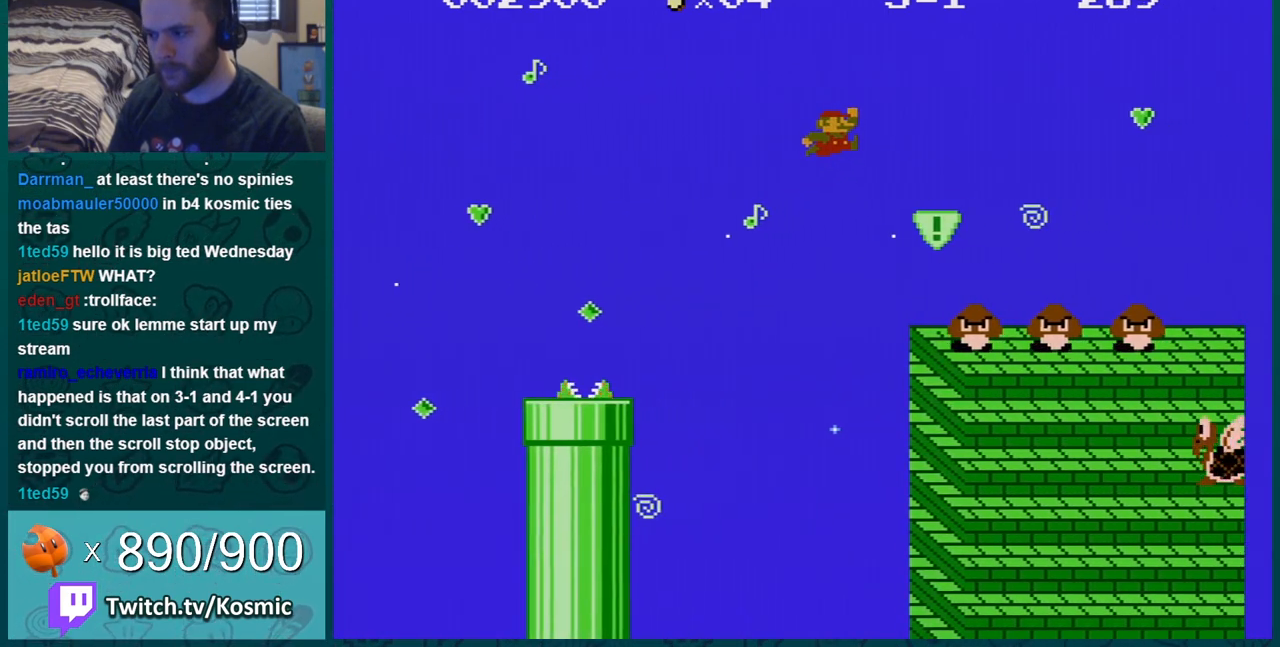
{"buttons": ["B", "DPAD_LEFT"], "events": [[83, "A", "up"], [150, "DPAD_LEFT", "down"], [150, "DPAD_RIGHT", "up"], [367, "DPAD_LEFT", "up"], [500, "DPAD_LEFT", "down"]]}